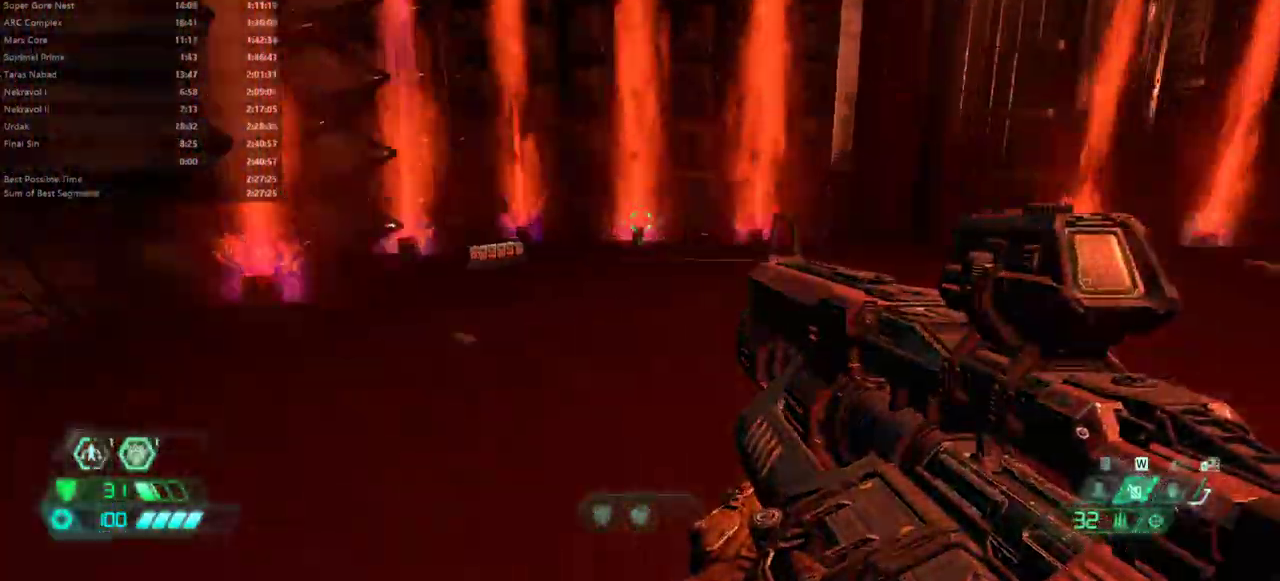
Gameplay with keyboard and mouse; each line is a JSON object with the keys and mouse buttons held at the frame after it. "events" lists presses ("down") and releases ("up") of "bfg", "bl", "bw", "cg", "crc", "cs", "dash", "dsg", "fw", "hc", "jump", "l", "mel", "pr", "r", "rl", "ssg", "mouse_left", "mouse_right" and "mouse_wheel_up" between this image and that frame as [ms after this image, input, new state], when the widget could be followed in between. "mouse_left", "mouse_right", "mouse_wheel_up" = the "left", "right", "wheel_up" buttons of the "mouse" list. No other keys are recorded. Key names are as the overlay labels them; some are game actions (e.g. jump) rather than physical keys. Not read: fb mod mouse_move.
{"keys": ["fw"], "mouse": [], "events": []}
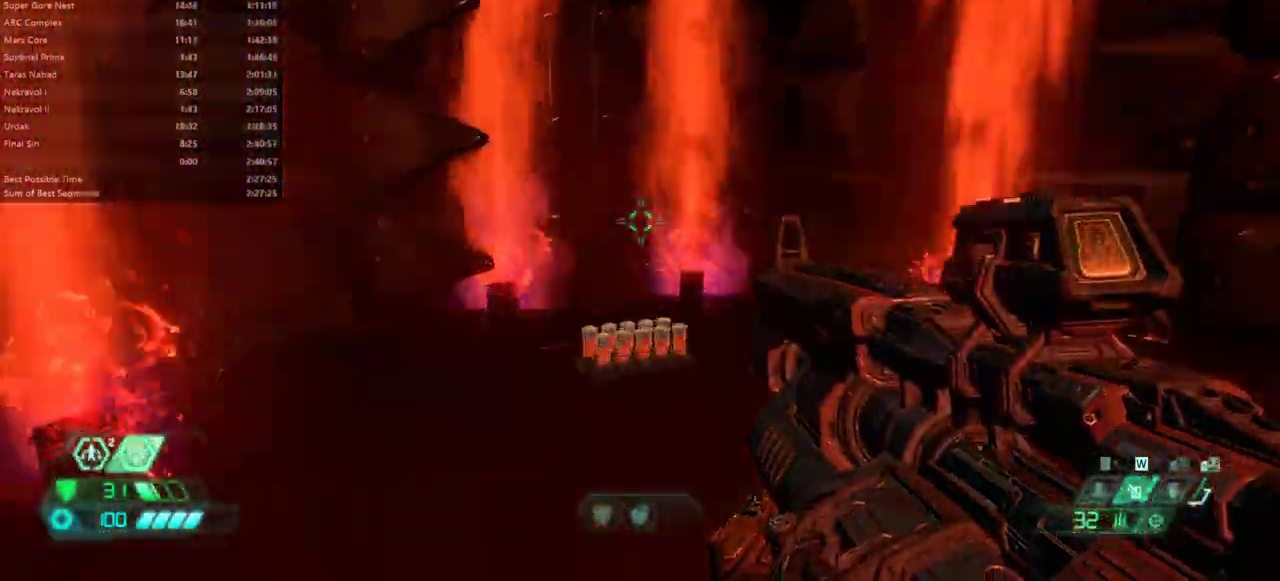
{"keys": ["fw"], "mouse": [], "events": [[200, "fw", "up"], [267, "l", "down"], [367, "fw", "down"], [500, "l", "up"]]}
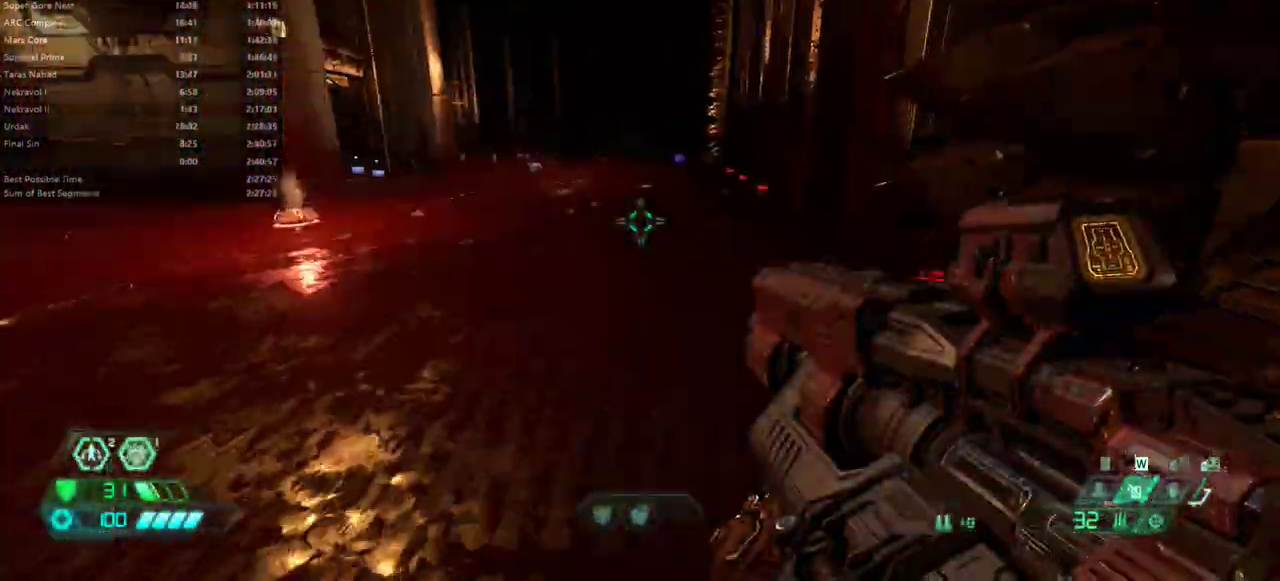
{"keys": ["fw"], "mouse": [], "events": [[167, "dash", "down"], [267, "dash", "up"]]}
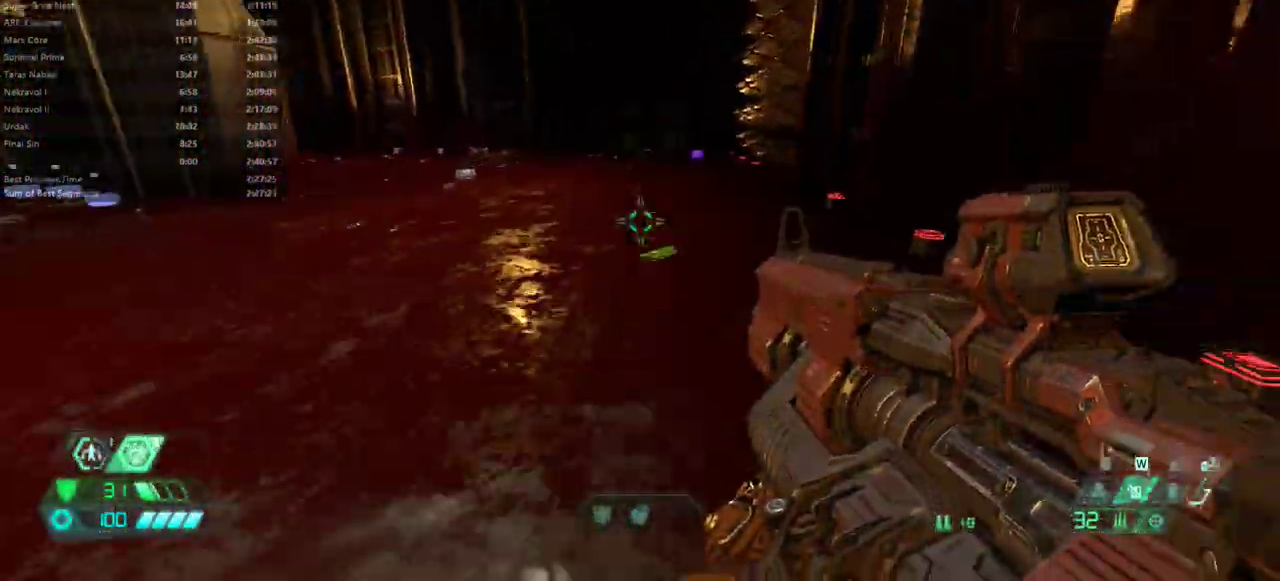
{"keys": ["fw"], "mouse": [], "events": []}
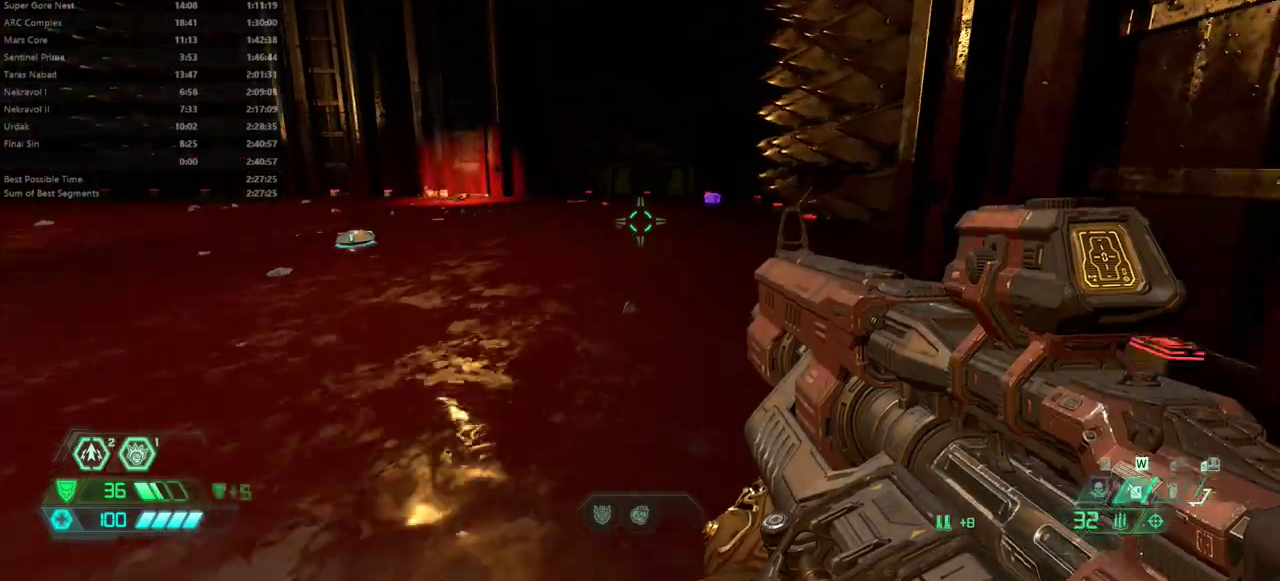
{"keys": ["fw"], "mouse": [], "events": [[67, "dash", "down"], [167, "dash", "up"]]}
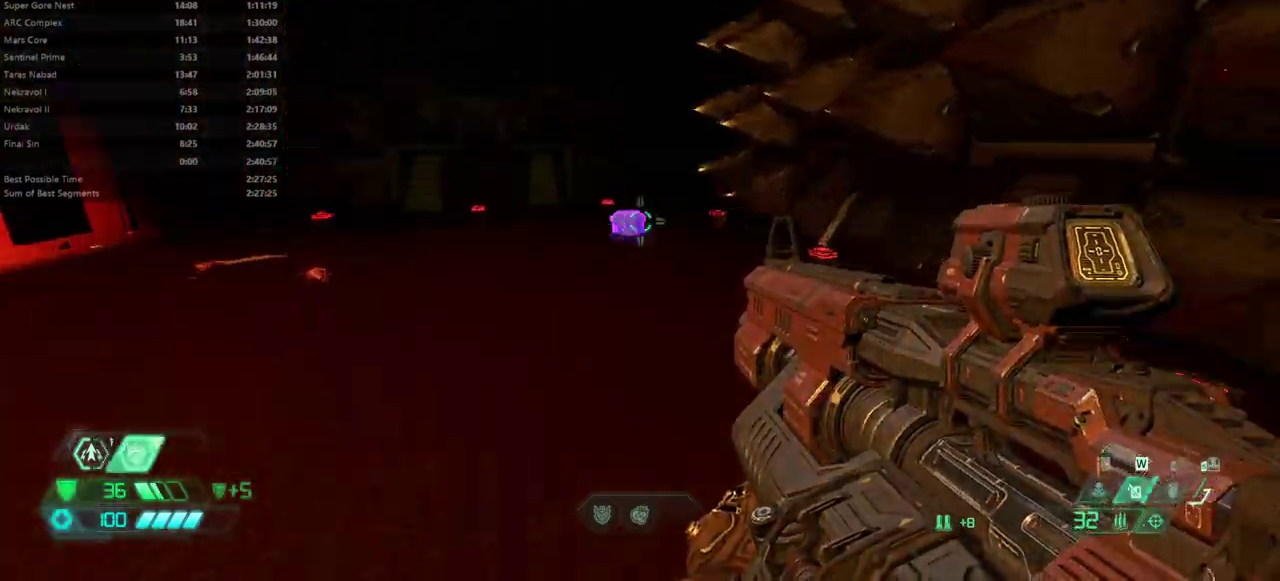
{"keys": ["fw"], "mouse": [], "events": [[133, "dash", "down"], [233, "dash", "up"]]}
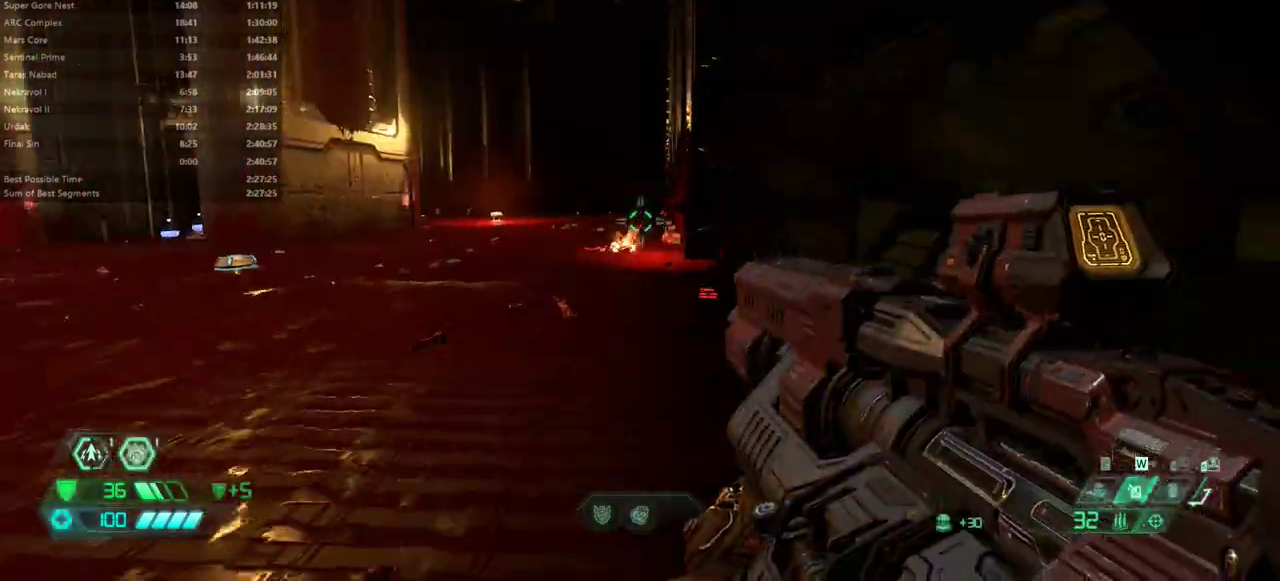
{"keys": ["dash", "fw"], "mouse": [], "events": [[433, "dash", "down"]]}
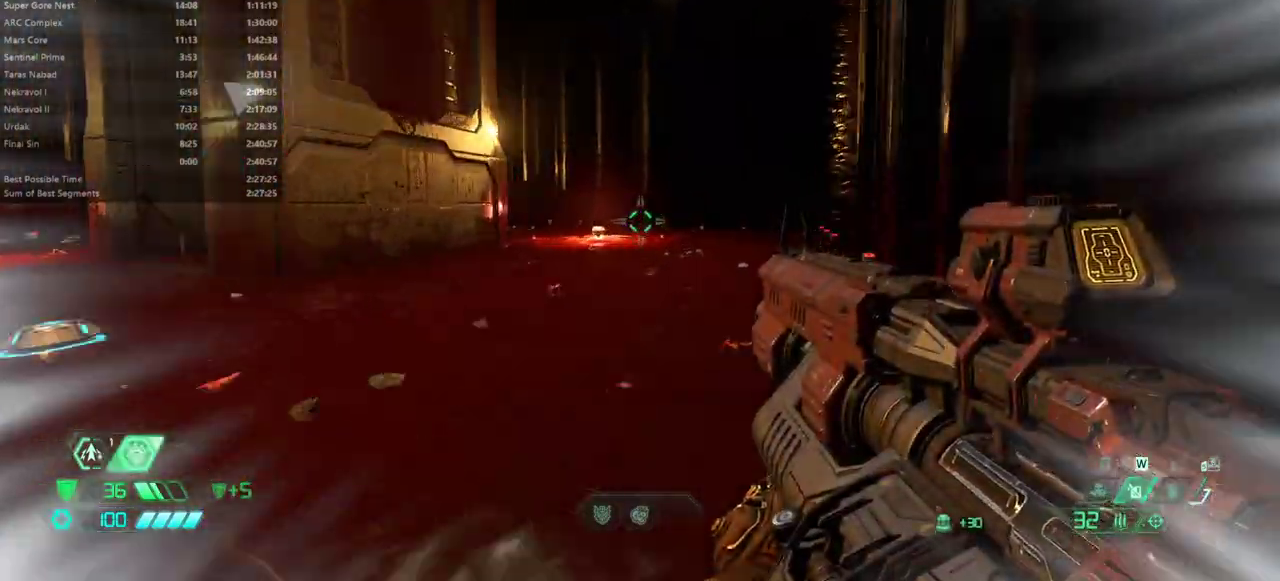
{"keys": ["fw"], "mouse": [], "events": [[33, "dash", "up"]]}
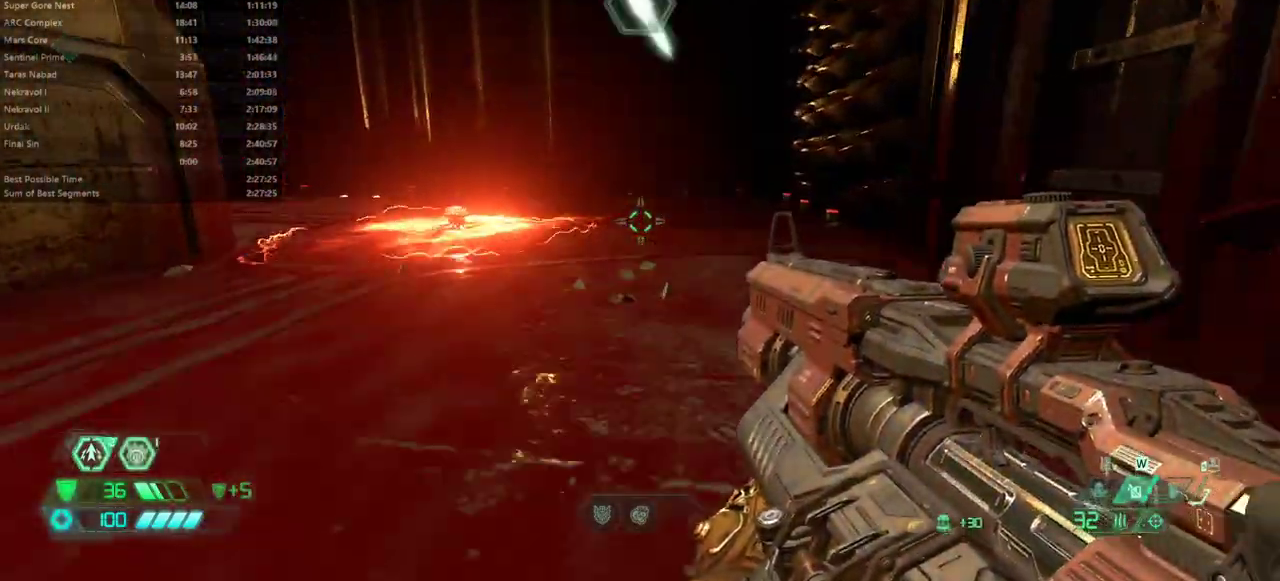
{"keys": ["fw"], "mouse": [], "events": [[167, "r", "down"], [333, "jump", "down"], [367, "r", "up"], [400, "jump", "up"]]}
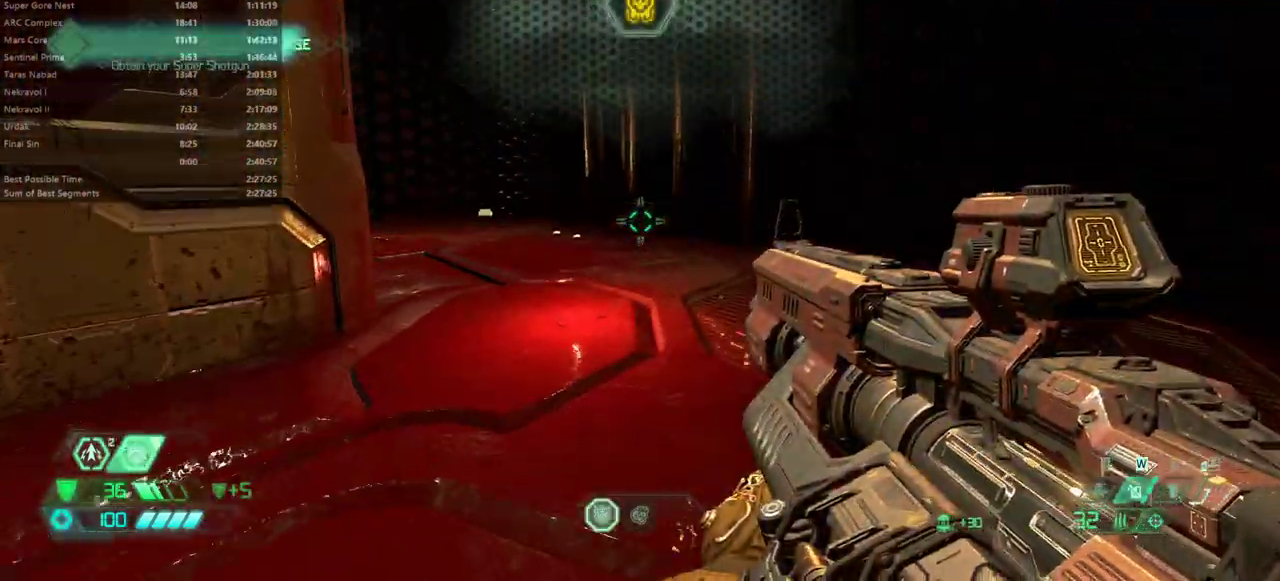
{"keys": ["fw"], "mouse": [], "events": []}
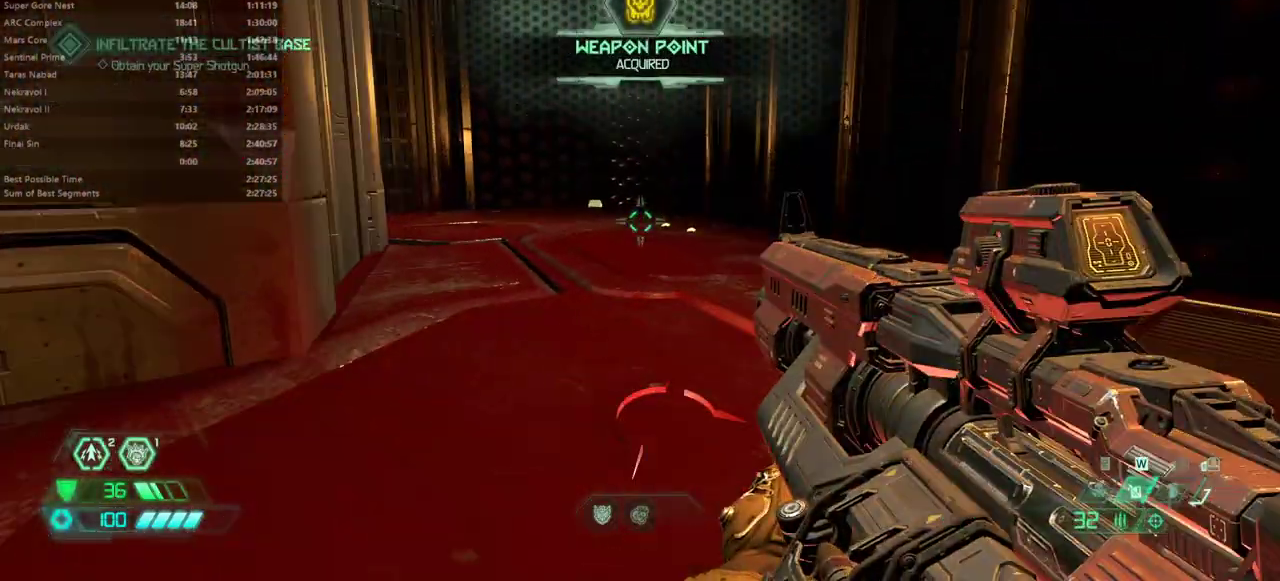
{"keys": ["fw"], "mouse": [], "events": [[167, "dash", "down"], [300, "dash", "up"]]}
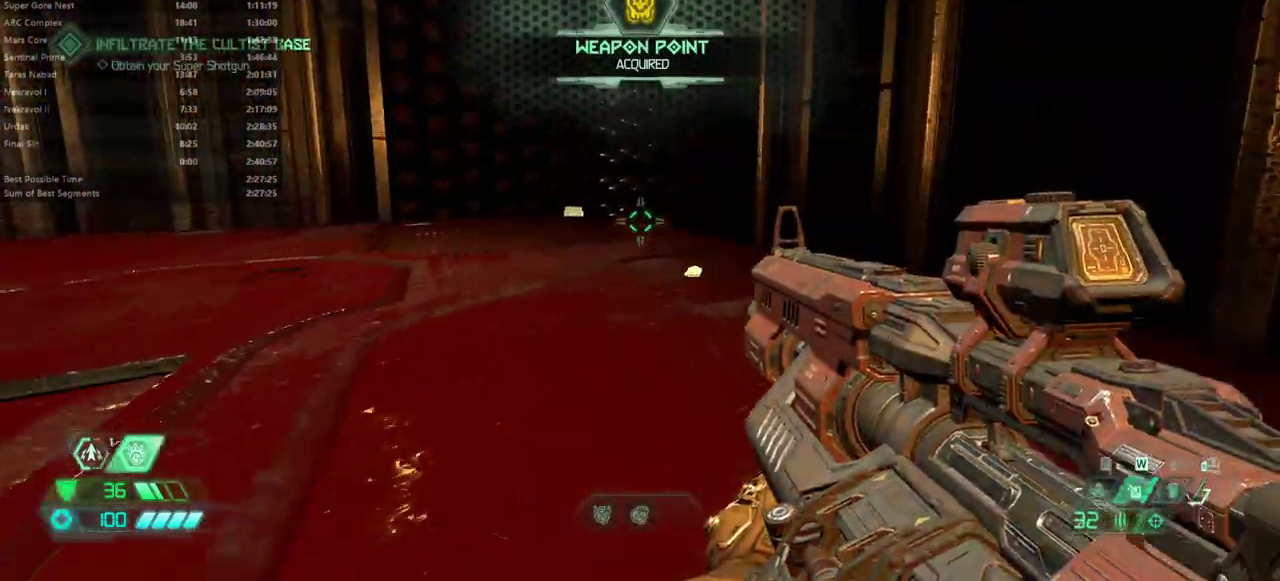
{"keys": ["fw"], "mouse": [], "events": [[333, "dash", "down"], [400, "dash", "up"]]}
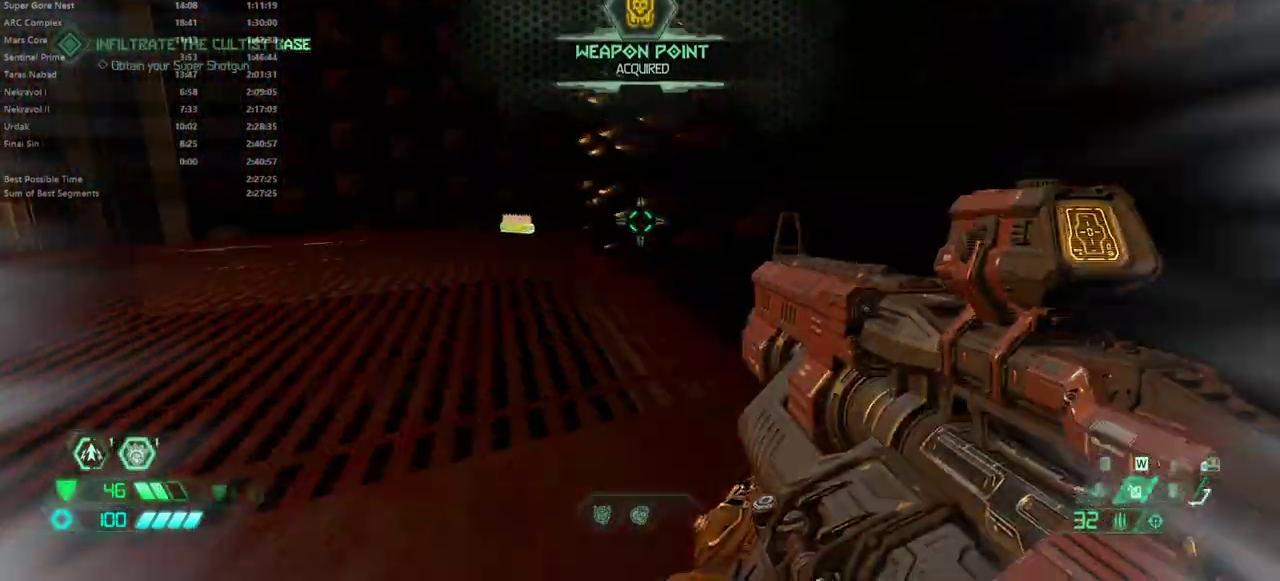
{"keys": ["fw"], "mouse": [], "events": [[300, "dash", "down"], [433, "dash", "up"]]}
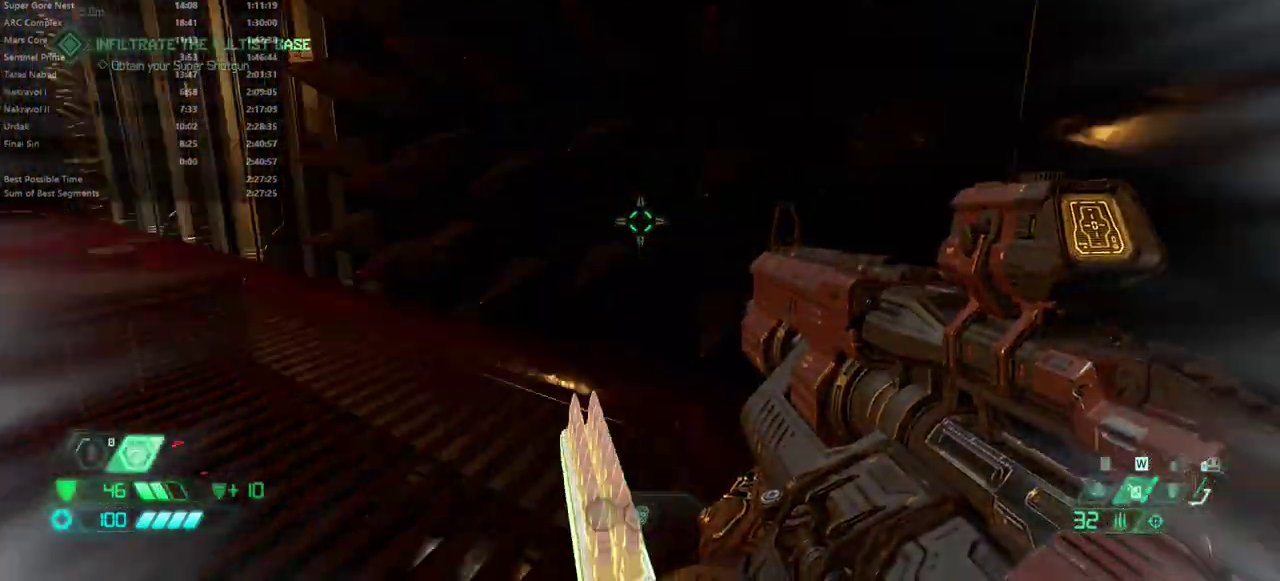
{"keys": ["fw"], "mouse": [], "events": []}
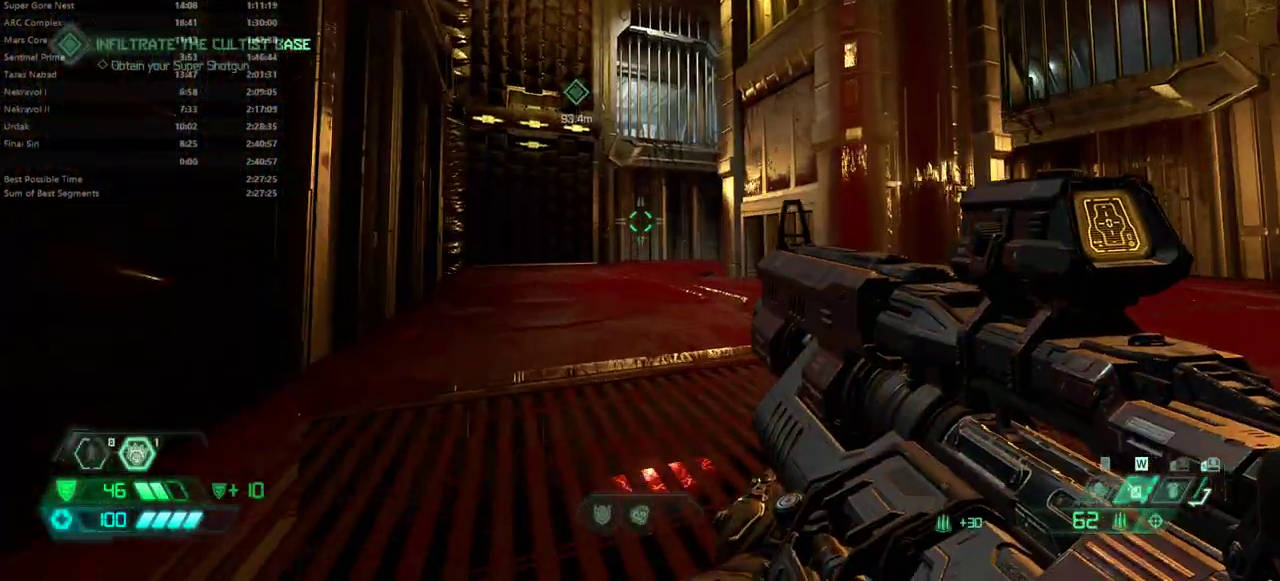
{"keys": ["dsg", "fw"], "mouse": [], "events": [[133, "dash", "down"], [267, "dash", "up"], [467, "dsg", "down"]]}
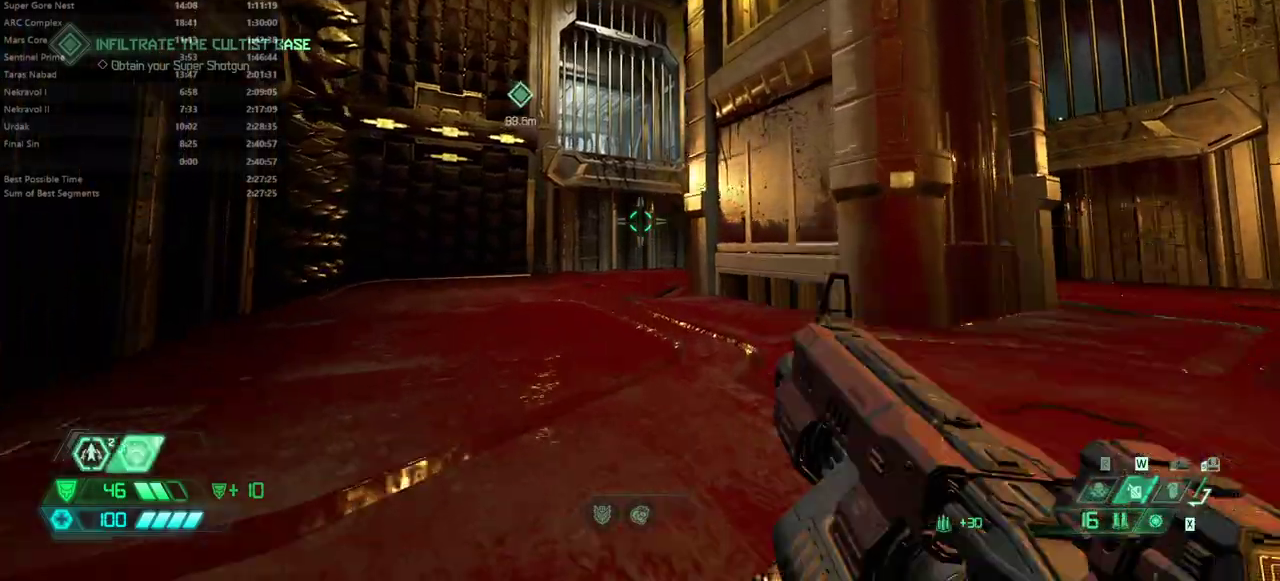
{"keys": ["fw"], "mouse": [], "events": [[67, "dsg", "up"], [233, "dash", "down"], [400, "dash", "up"]]}
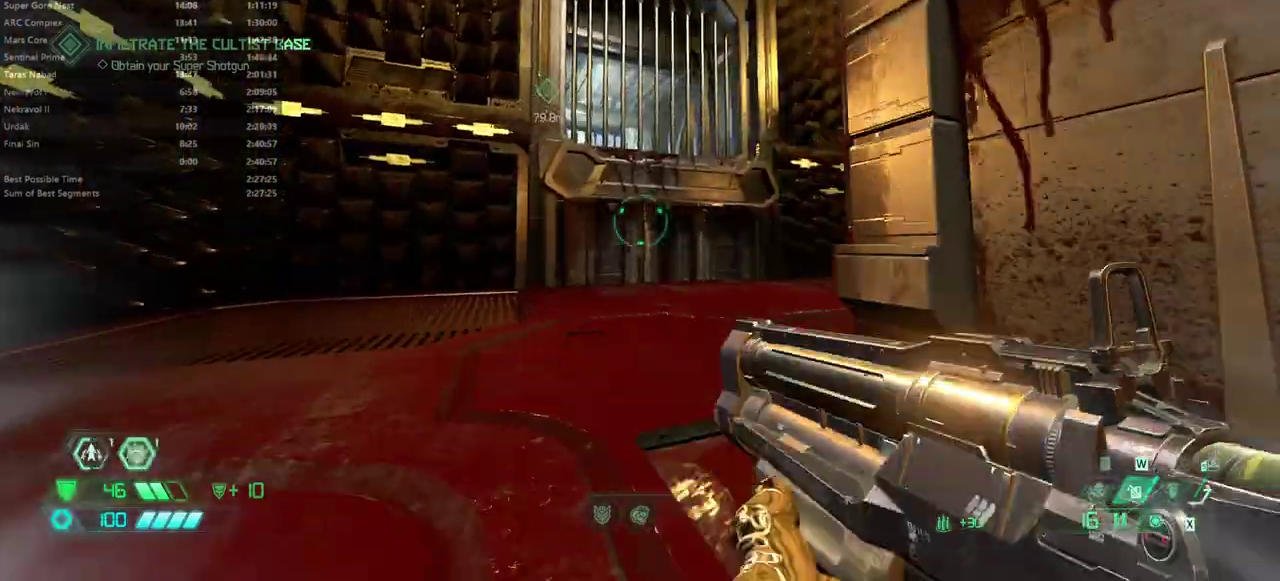
{"keys": ["fw"], "mouse": [], "events": [[367, "dash", "down"], [433, "dash", "up"]]}
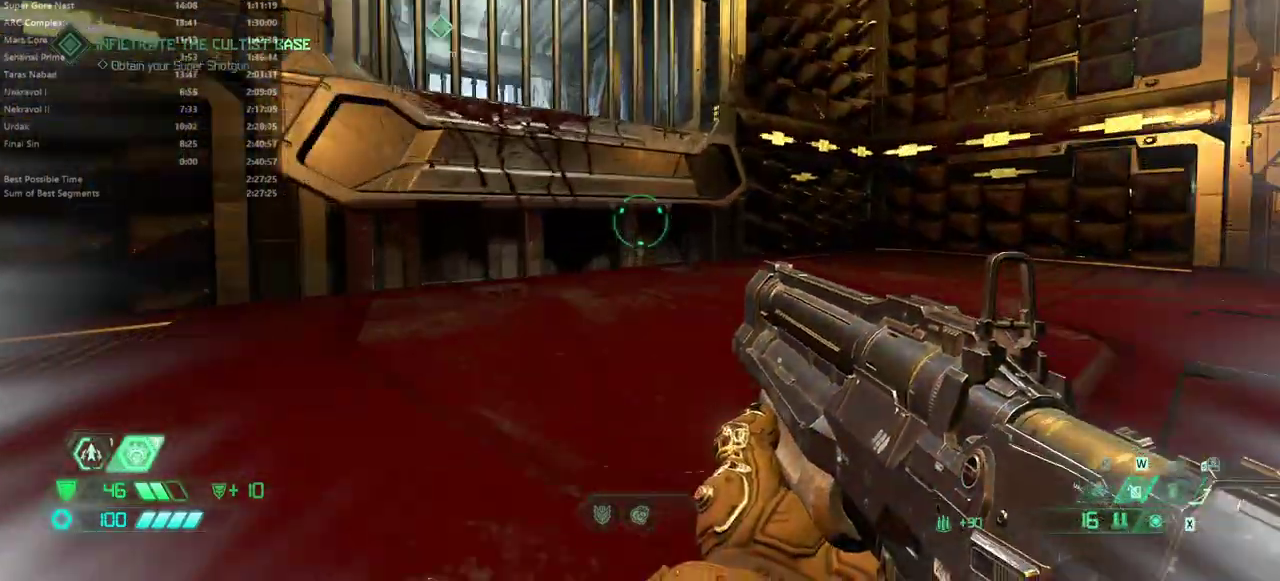
{"keys": ["fw", "r"], "mouse": [], "events": [[167, "r", "down"]]}
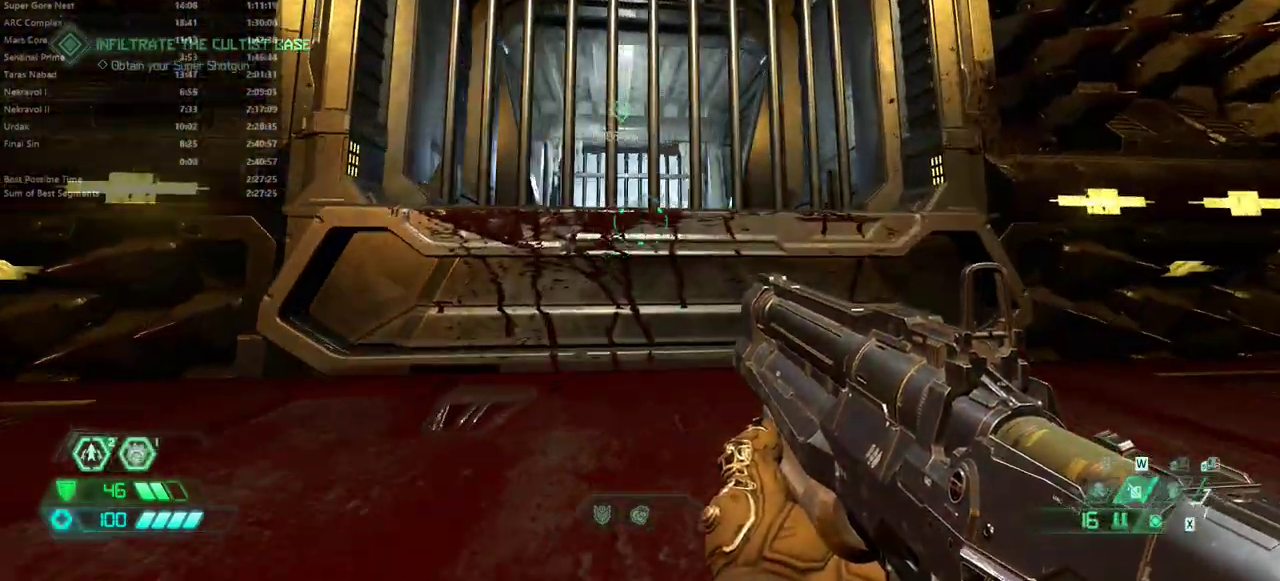
{"keys": ["fw"], "mouse": [], "events": [[100, "r", "up"]]}
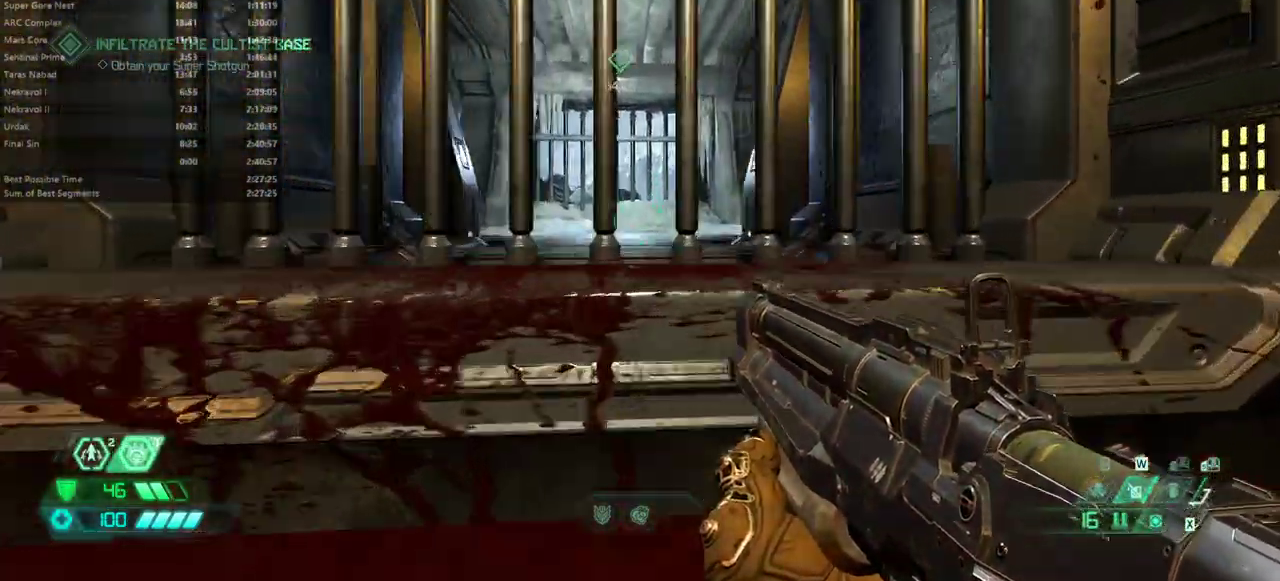
{"keys": ["fw"], "mouse": [], "events": [[133, "r", "down"], [267, "r", "up"], [367, "fw", "up"], [500, "fw", "down"]]}
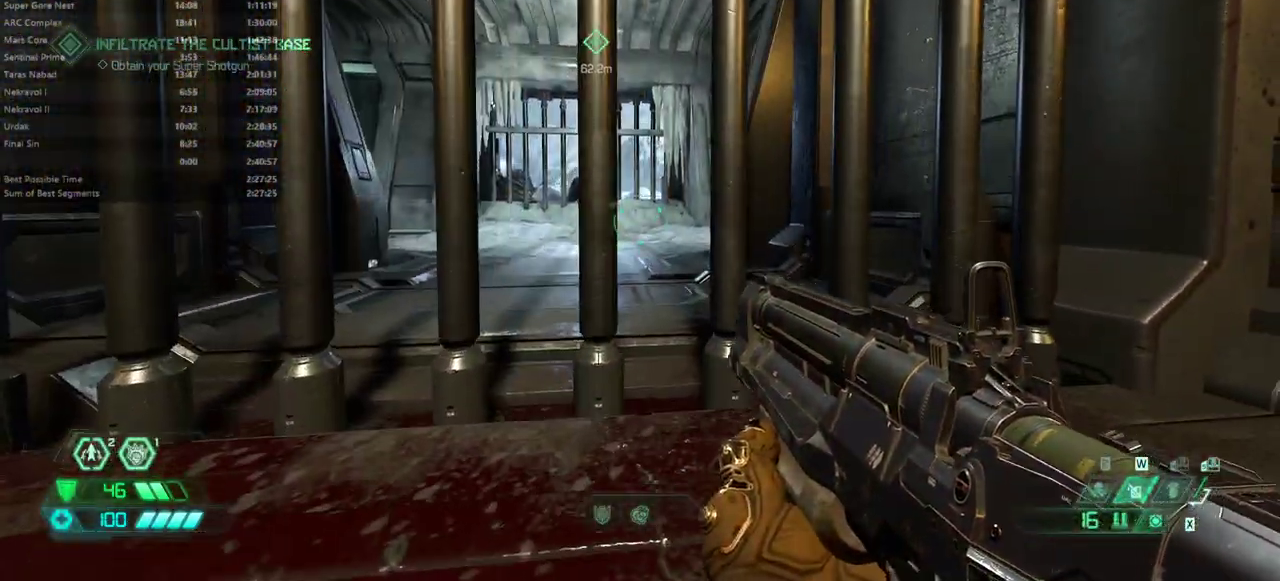
{"keys": ["fw"], "mouse": [], "events": []}
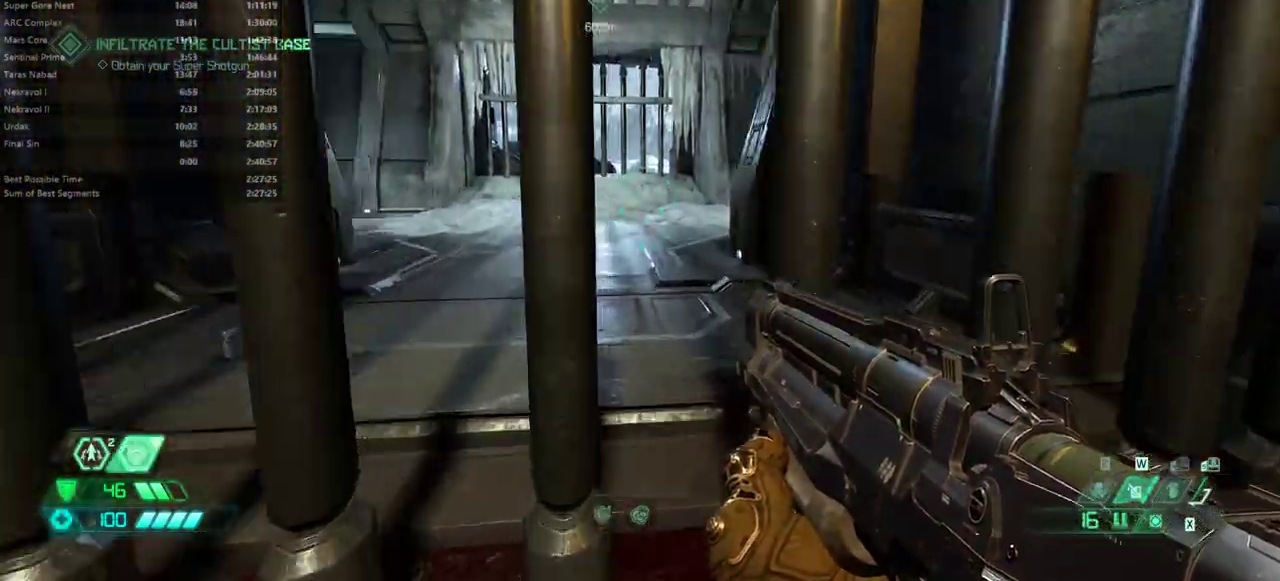
{"keys": ["fw"], "mouse": [], "events": []}
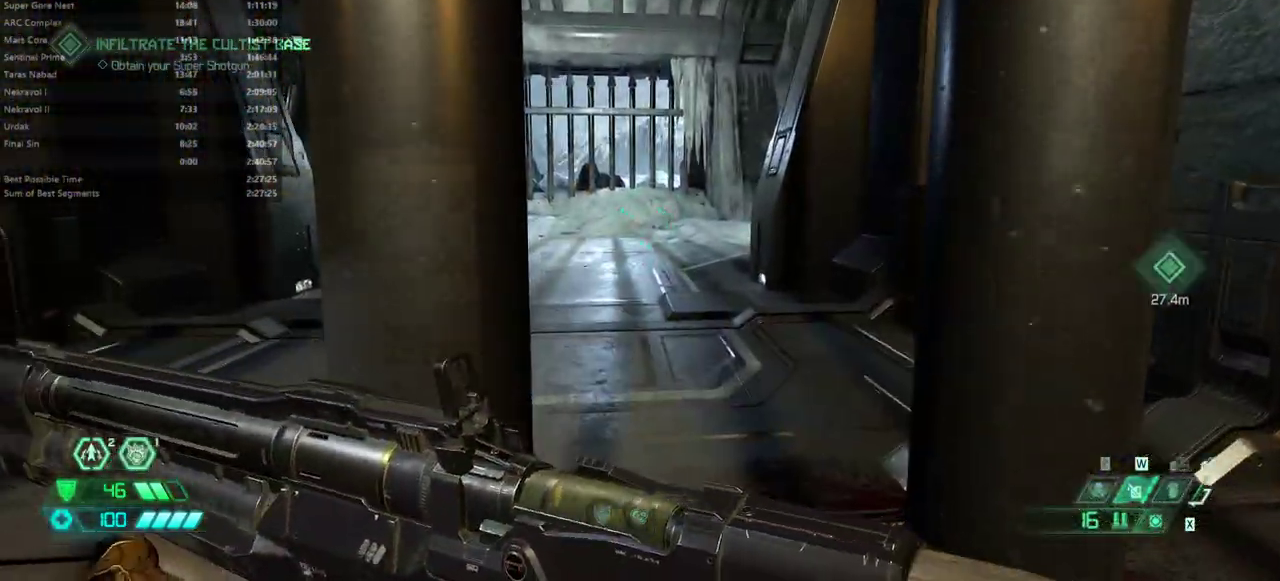
{"keys": ["fw"], "mouse": [], "events": [[300, "l", "down"], [500, "l", "up"]]}
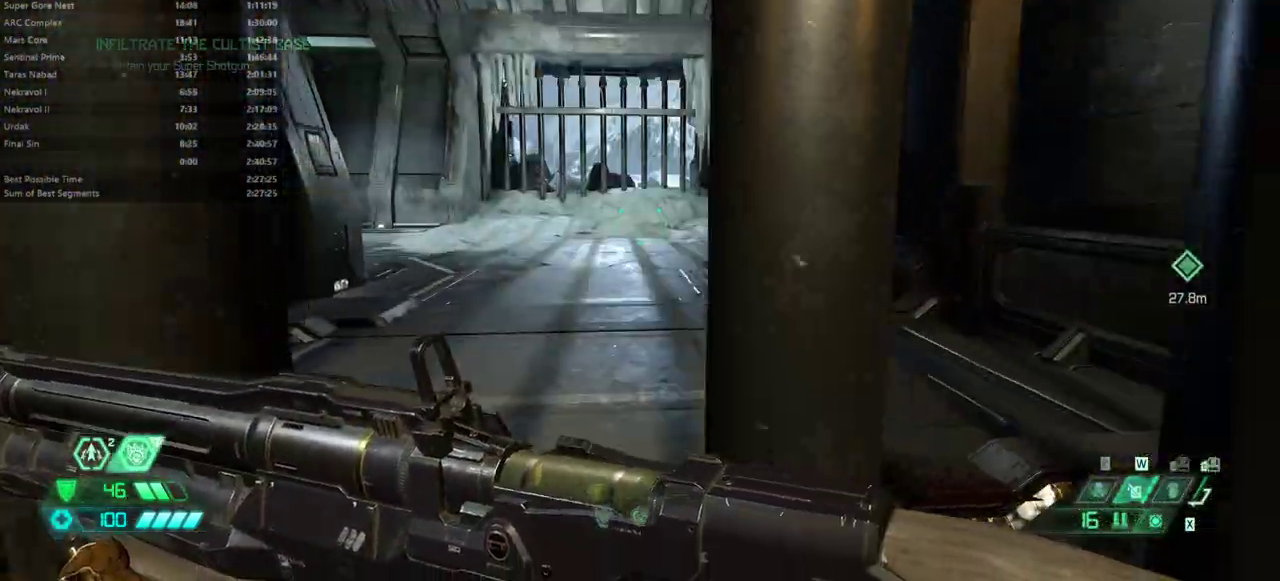
{"keys": ["fw"], "mouse": [], "events": []}
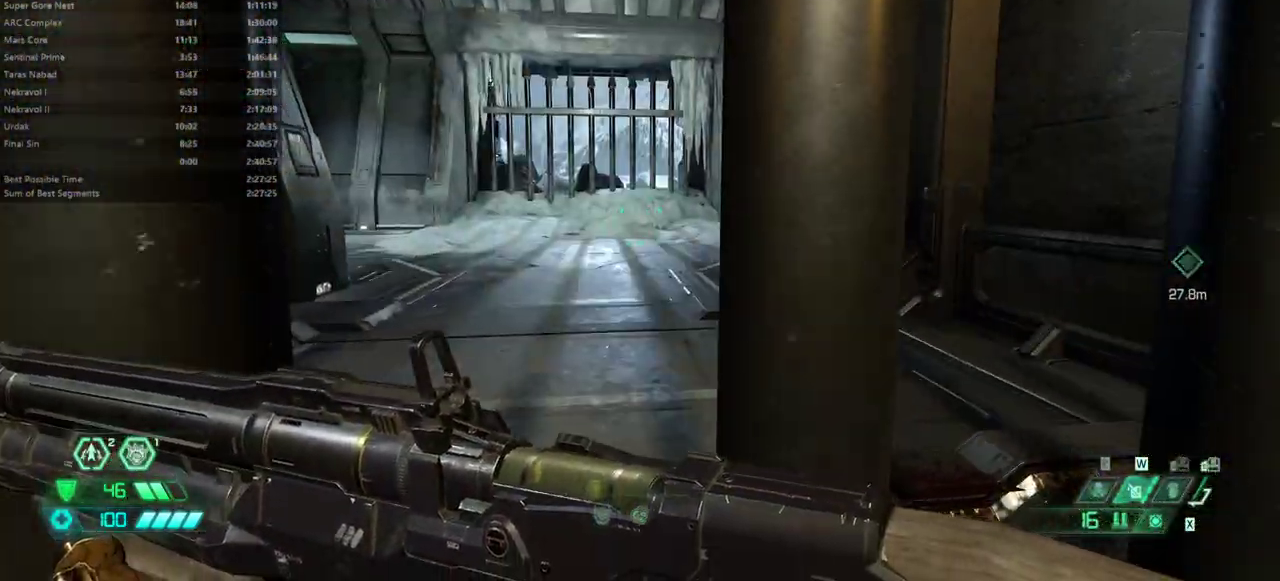
{"keys": ["fw"], "mouse": [], "events": []}
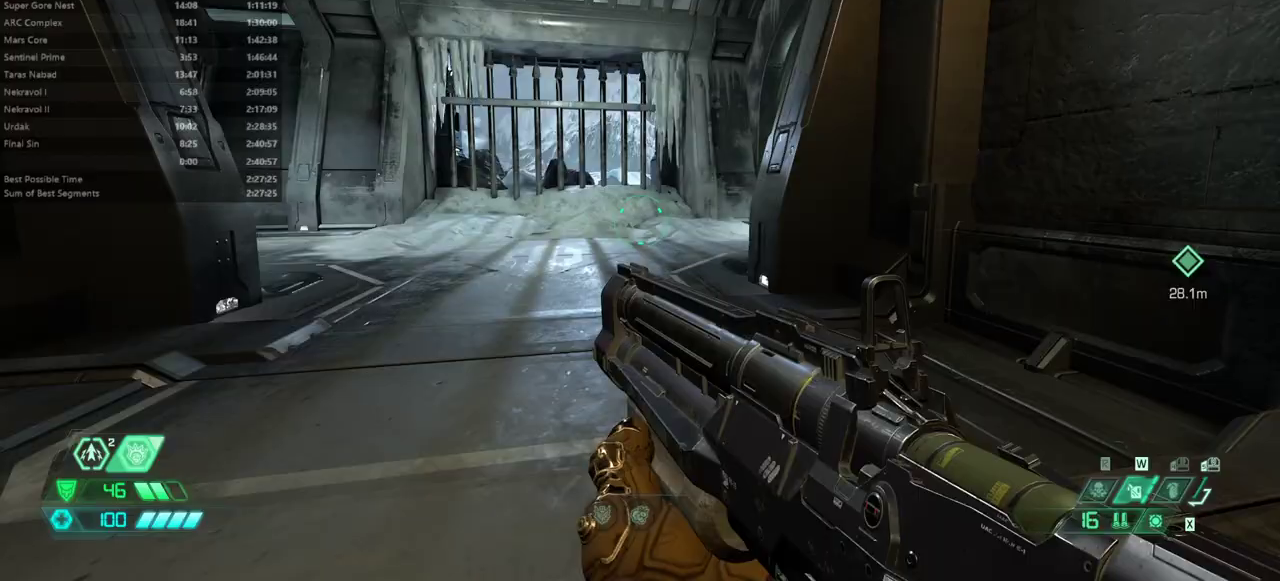
{"keys": ["fw"], "mouse": [], "events": [[67, "dash", "down"], [200, "dash", "up"]]}
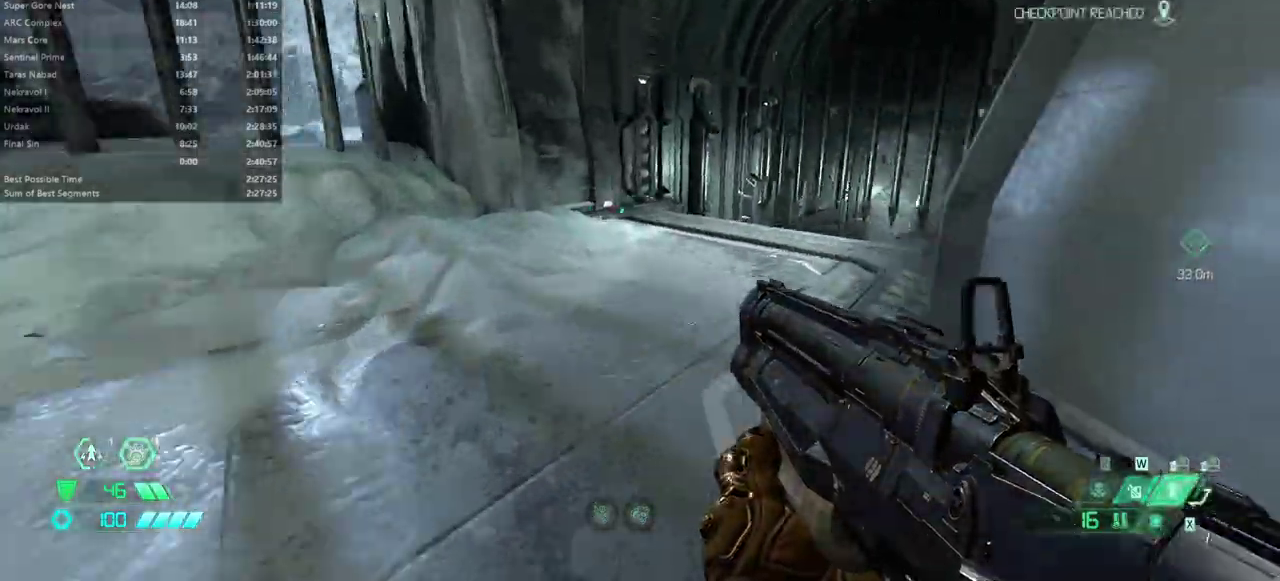
{"keys": ["fw"], "mouse": [], "events": []}
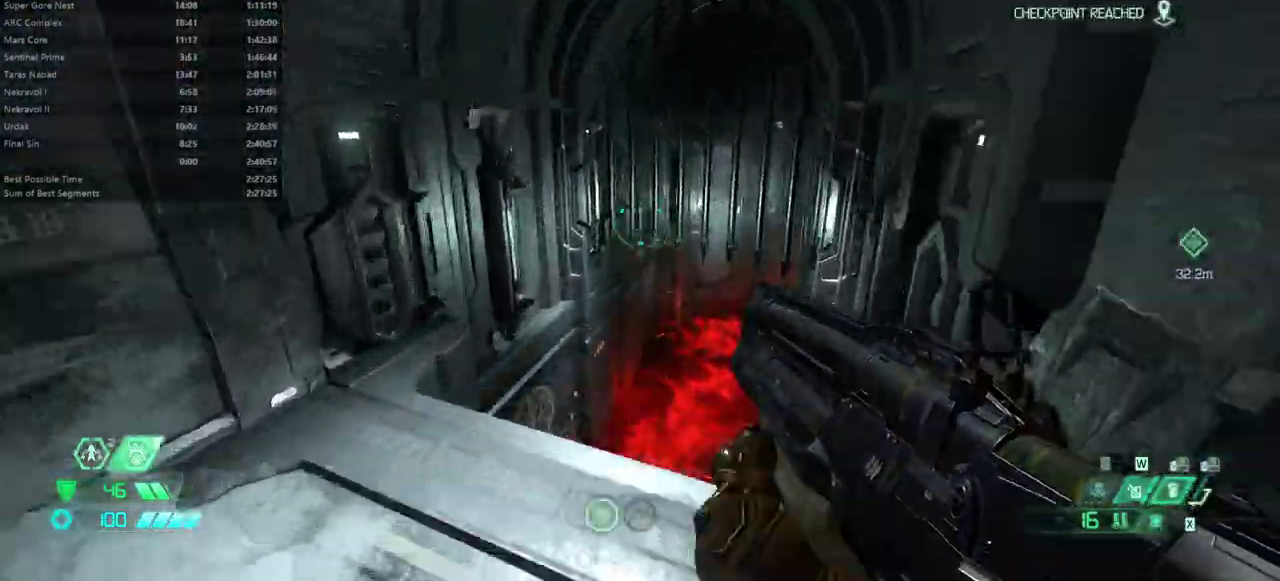
{"keys": ["fw"], "mouse": [], "events": []}
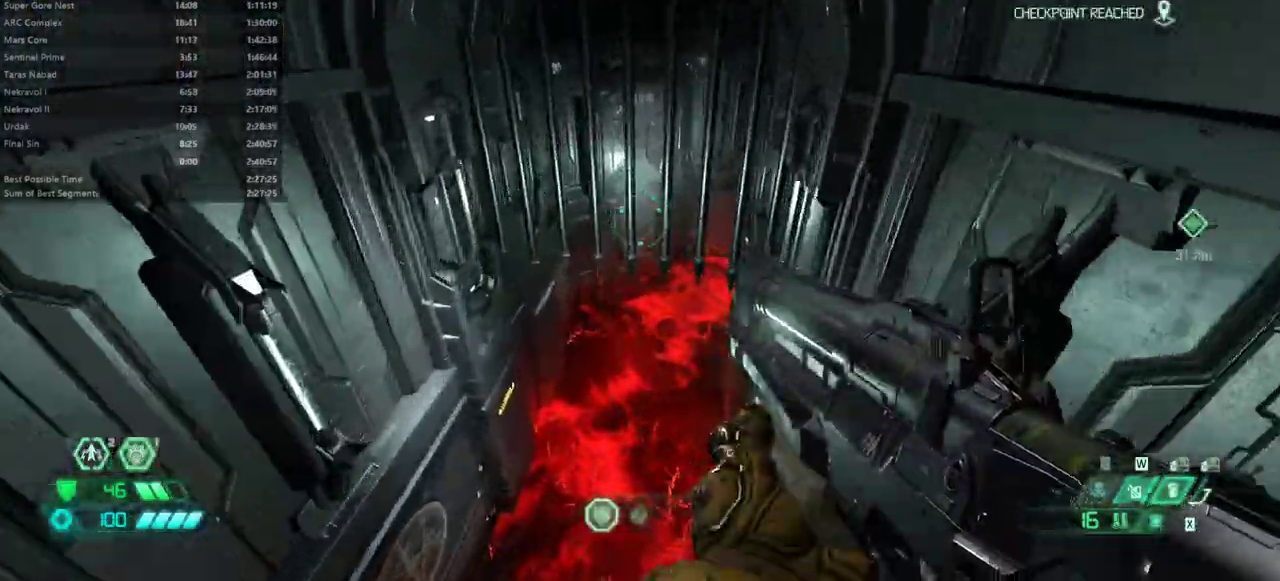
{"keys": ["fw"], "mouse": [], "events": []}